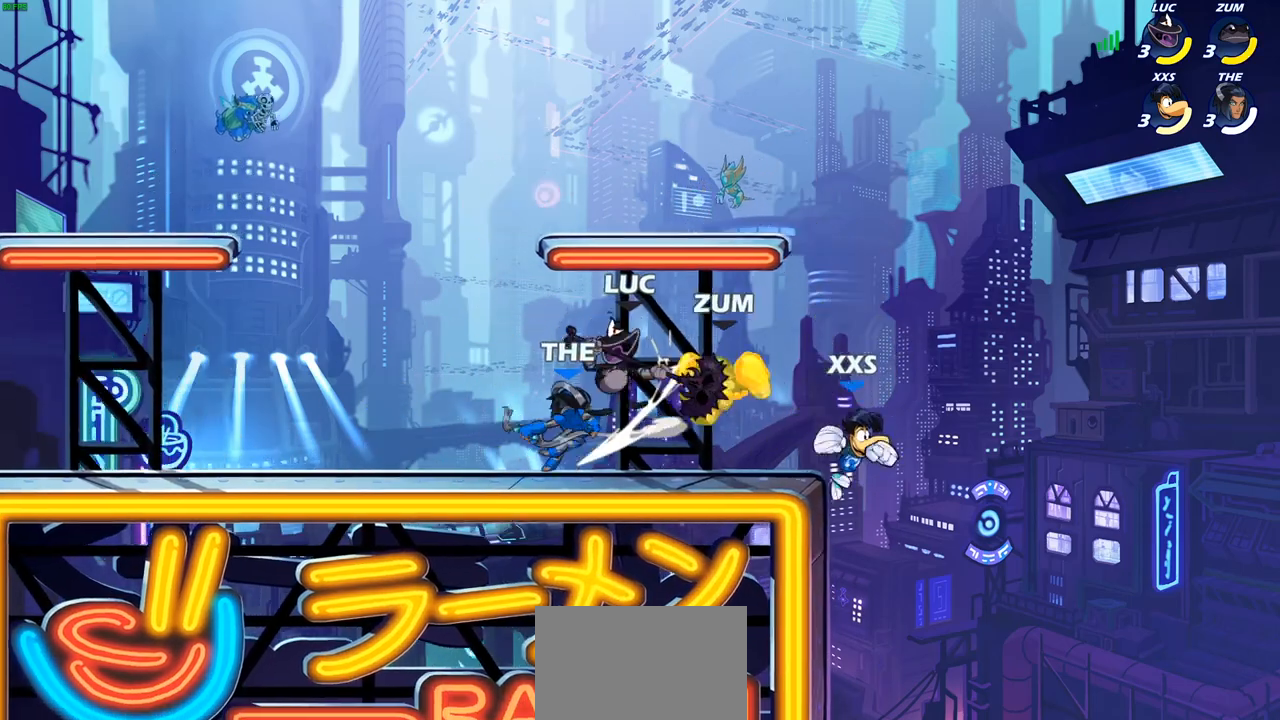
Gameplay with a controller (PlayStation layout); each line is a JSON object with the inputs held at the frame after it. "events" lists button and stick changes between this image and that frame as [ms after this image, input, new state], when the widget could be followed in between.
{"buttons": [], "left_stick": "down-right", "right_stick": "center", "events": [[83, "SQUARE", "up"], [250, "left_stick", "left"], [417, "left_stick", "down-right"]]}
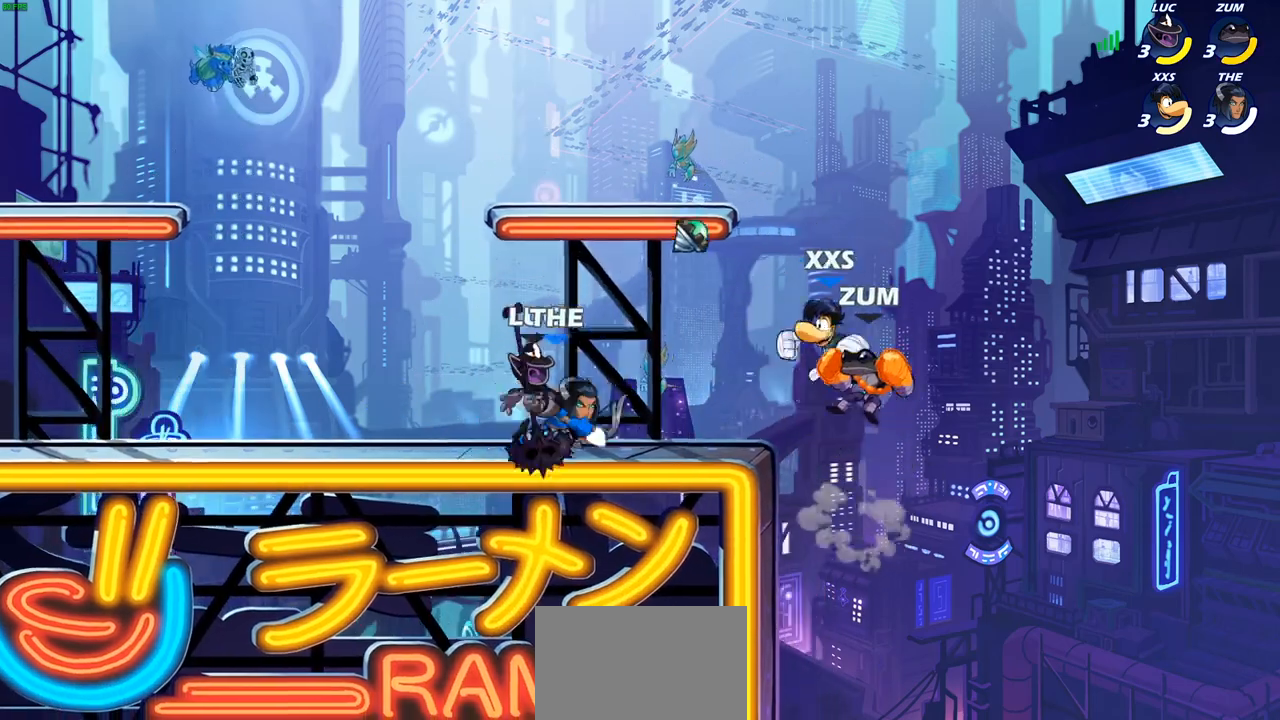
{"buttons": [], "left_stick": "center", "right_stick": "center", "events": [[17, "left_stick", "center"], [33, "SQUARE", "down"], [83, "SQUARE", "up"]]}
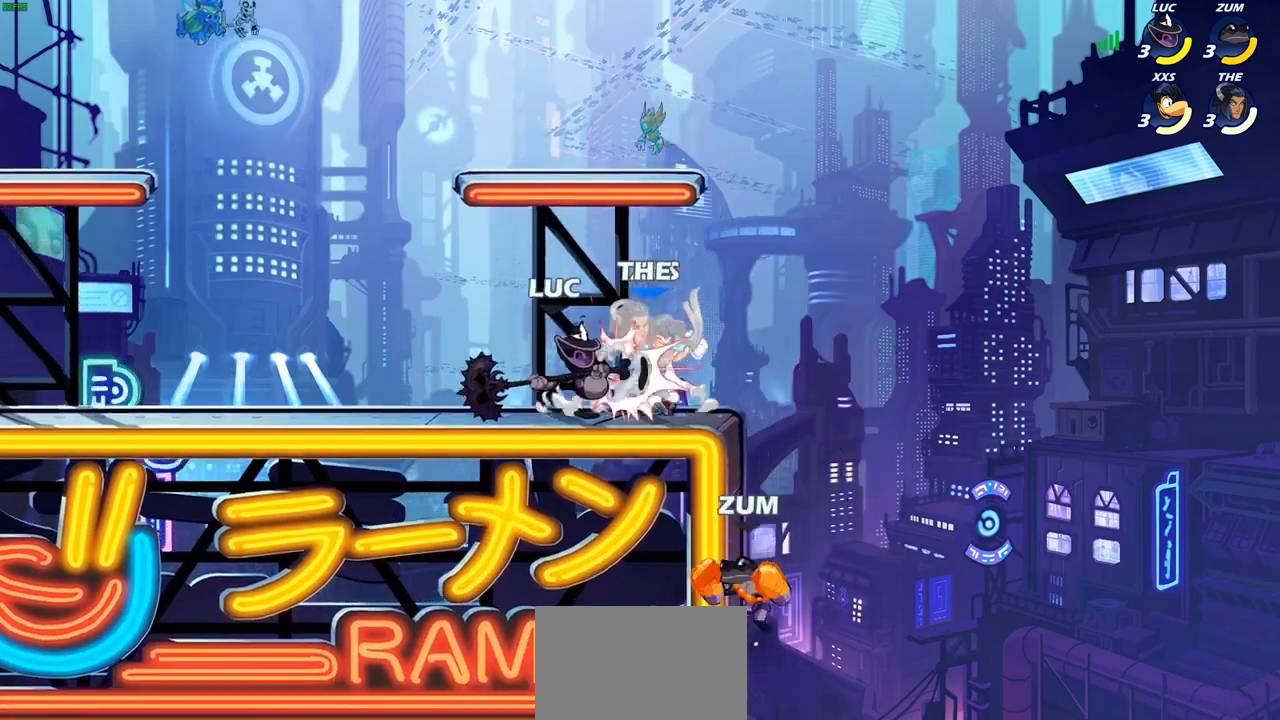
{"buttons": [], "left_stick": "right", "right_stick": "center", "events": [[500, "left_stick", "right"]]}
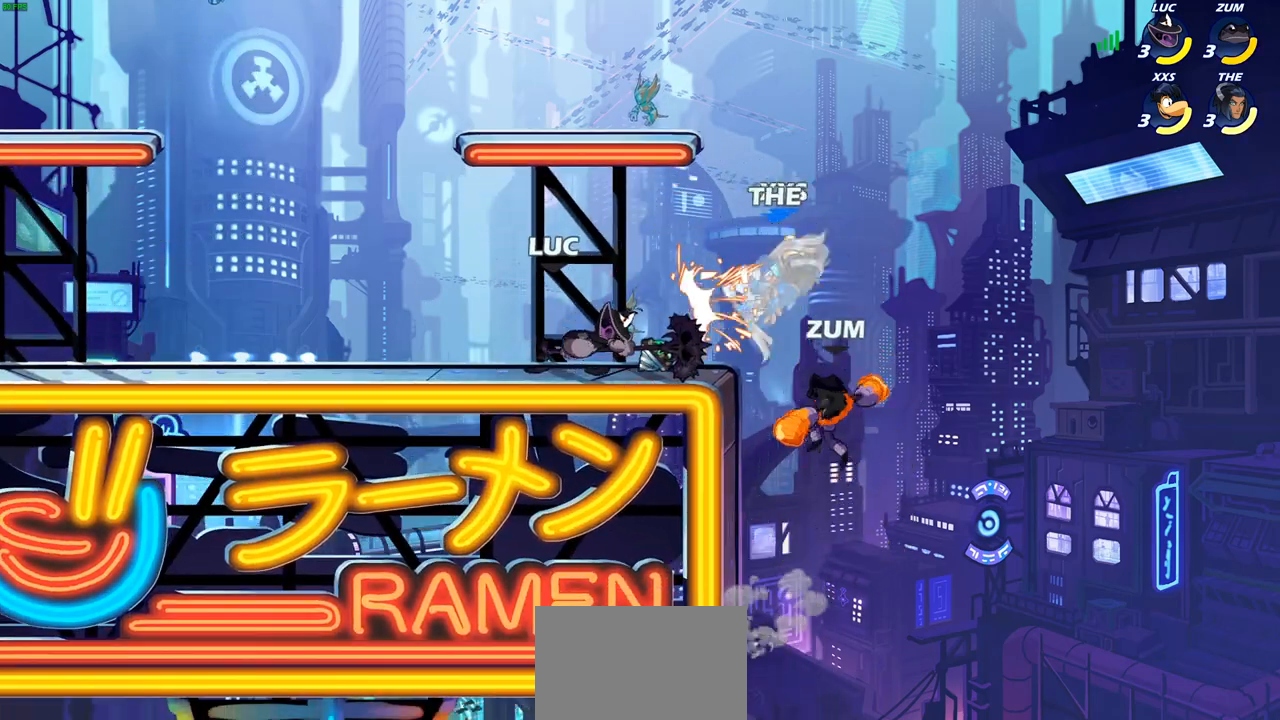
{"buttons": [], "left_stick": "right", "right_stick": "center", "events": [[133, "R2", "down"], [183, "CIRCLE", "down"], [250, "R2", "up"], [283, "CIRCLE", "up"]]}
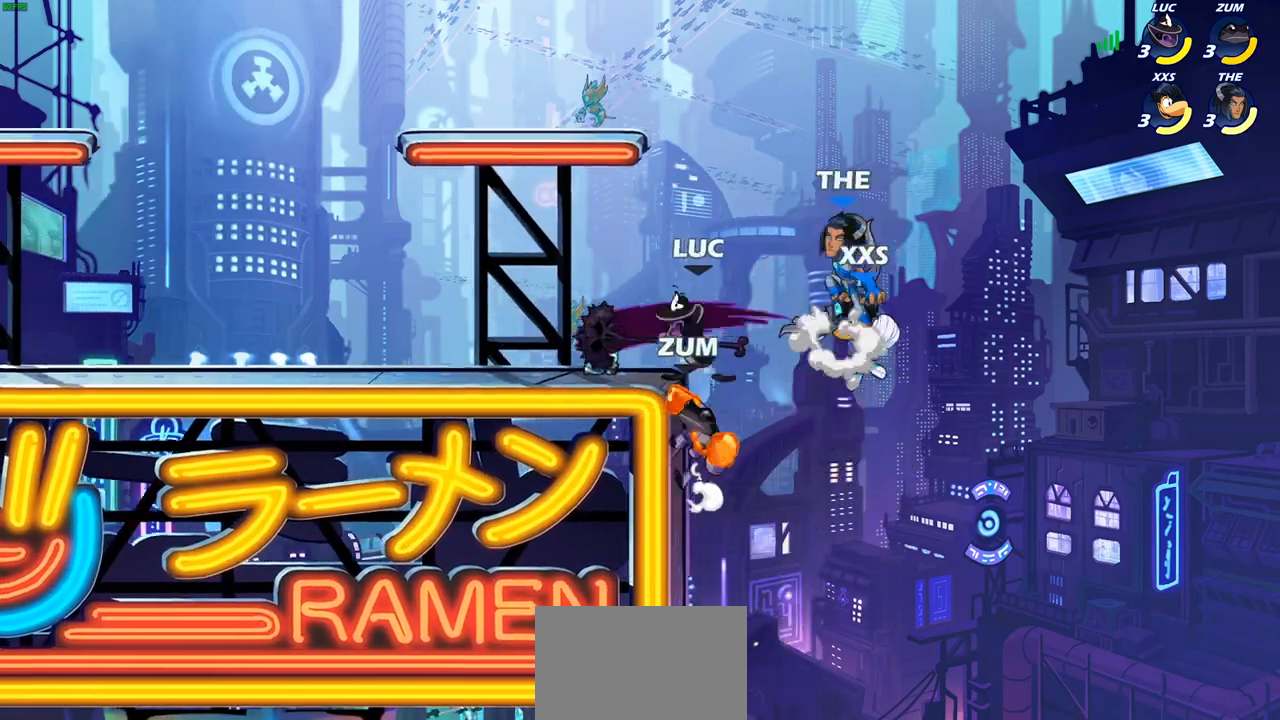
{"buttons": [], "left_stick": "left", "right_stick": "center", "events": [[33, "left_stick", "center"], [417, "left_stick", "left"]]}
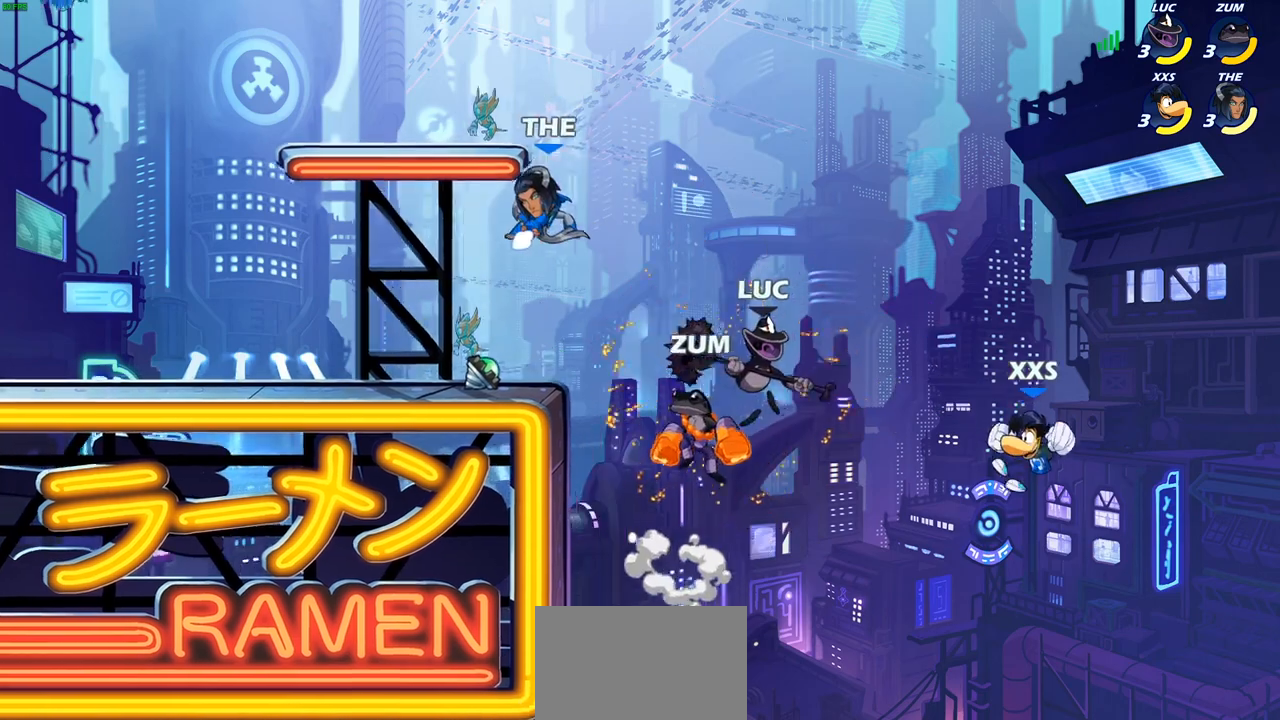
{"buttons": ["CROSS"], "left_stick": "up-right", "right_stick": "center", "events": [[17, "left_stick", "center"], [300, "left_stick", "right"], [417, "CROSS", "down"], [450, "left_stick", "up-right"]]}
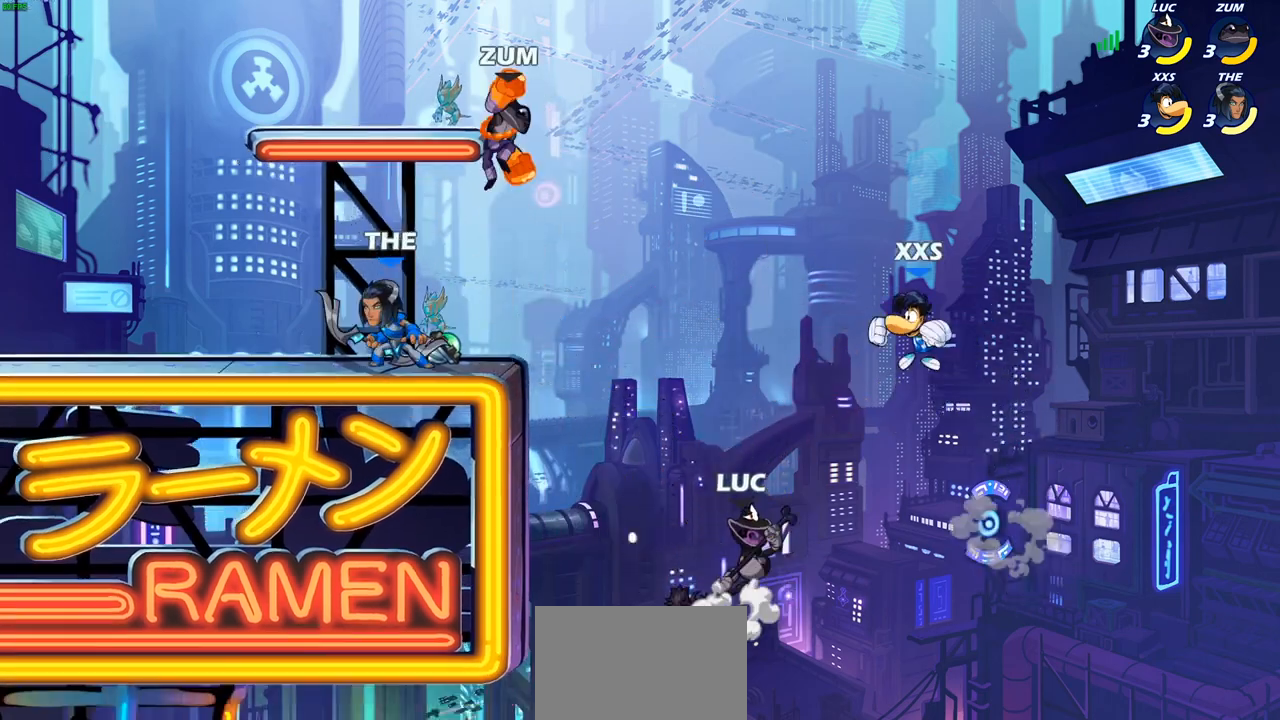
{"buttons": [], "left_stick": "left", "right_stick": "center", "events": [[50, "CROSS", "up"], [100, "CIRCLE", "down"], [217, "CIRCLE", "up"], [233, "left_stick", "up-left"], [300, "left_stick", "left"]]}
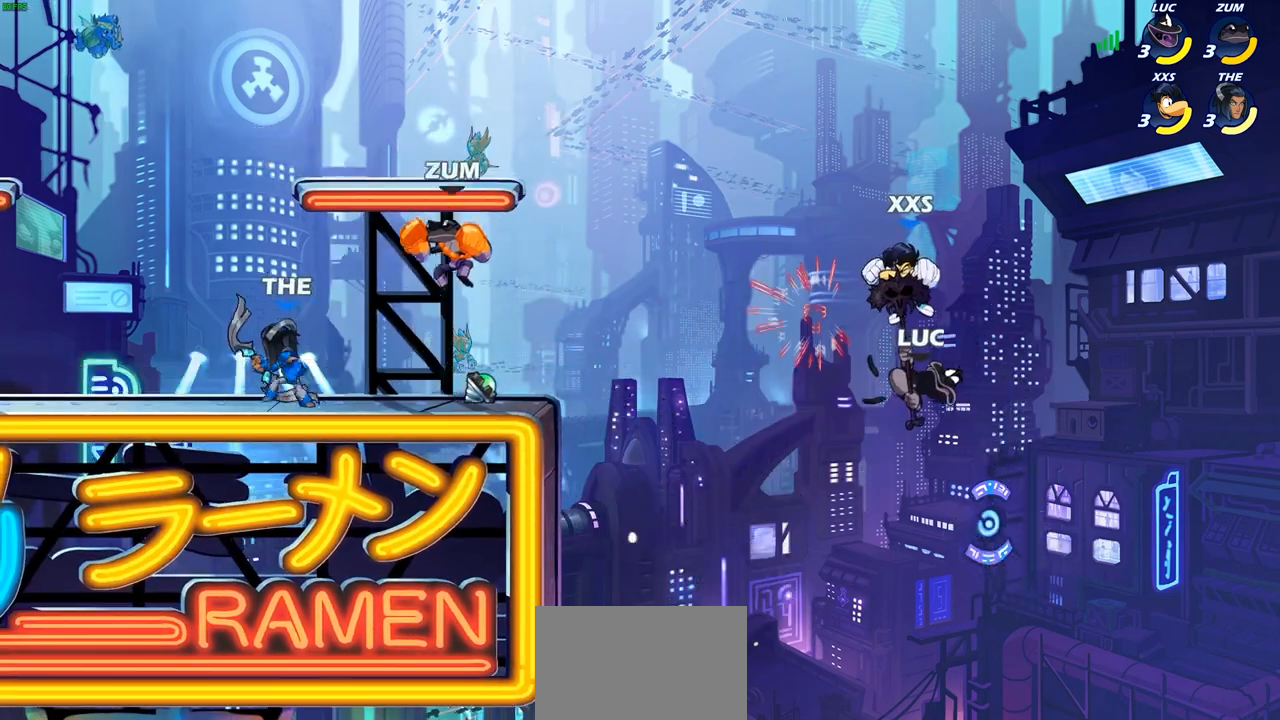
{"buttons": [], "left_stick": "left", "right_stick": "center", "events": []}
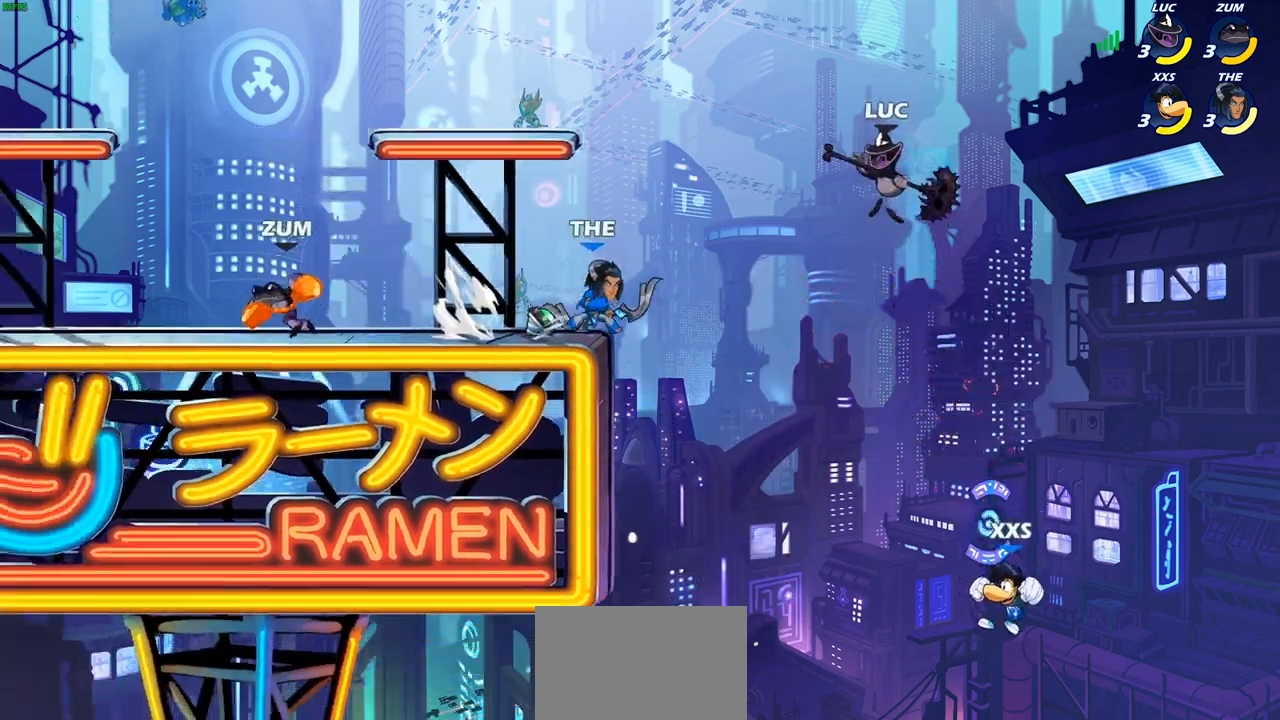
{"buttons": ["CIRCLE"], "left_stick": "down-left", "right_stick": "center", "events": [[283, "left_stick", "down-left"], [333, "CIRCLE", "down"]]}
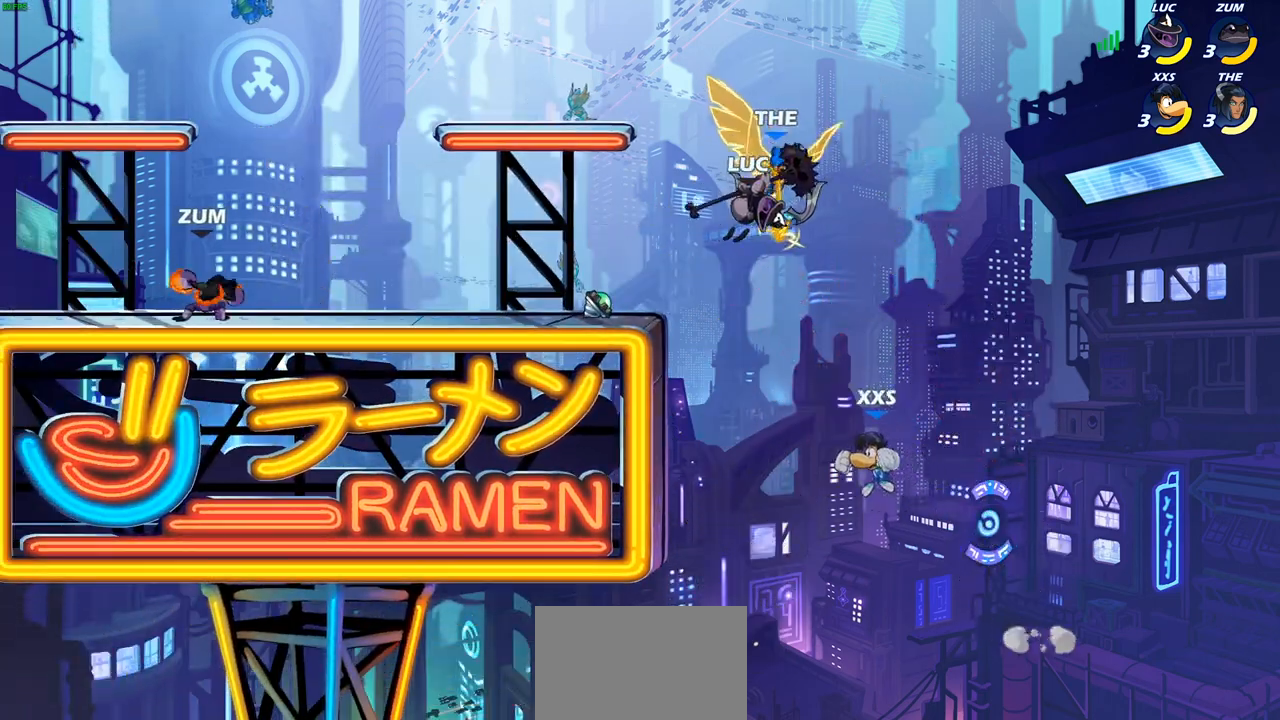
{"buttons": [], "left_stick": "center", "right_stick": "center", "events": [[250, "CIRCLE", "up"], [283, "left_stick", "center"]]}
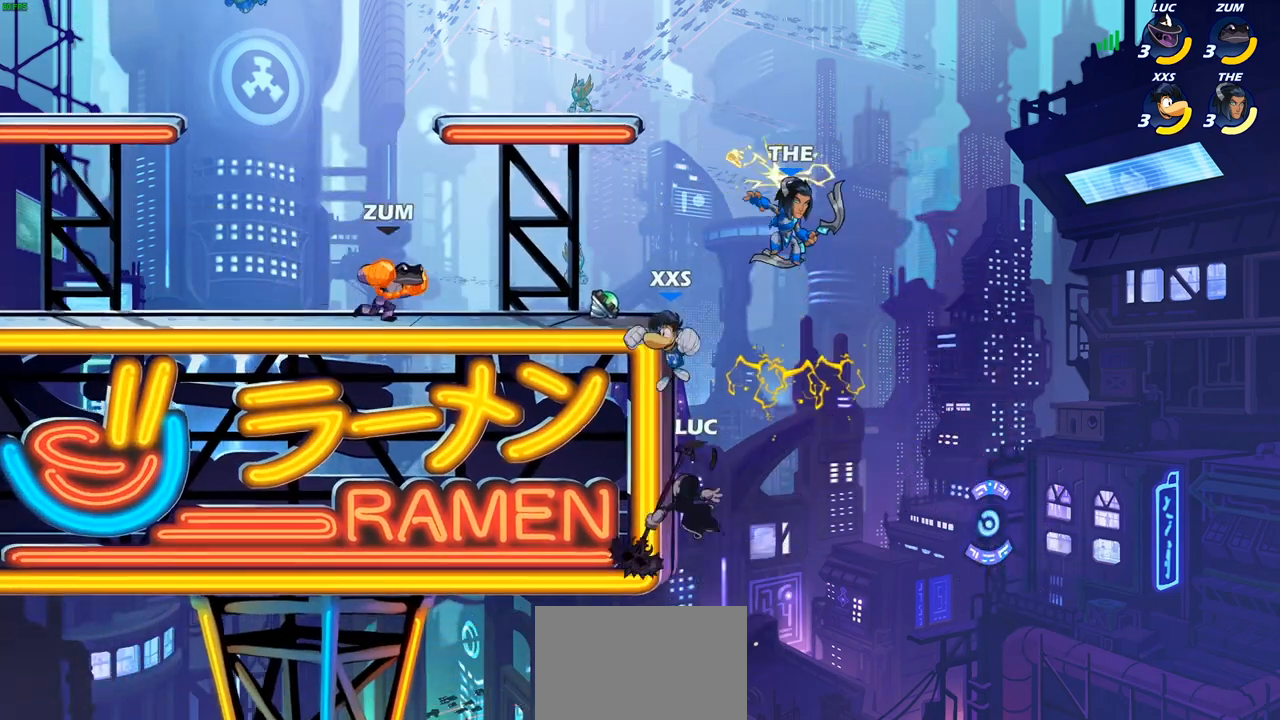
{"buttons": [], "left_stick": "up", "right_stick": "center", "events": [[233, "left_stick", "up"], [250, "CROSS", "down"], [467, "CROSS", "up"]]}
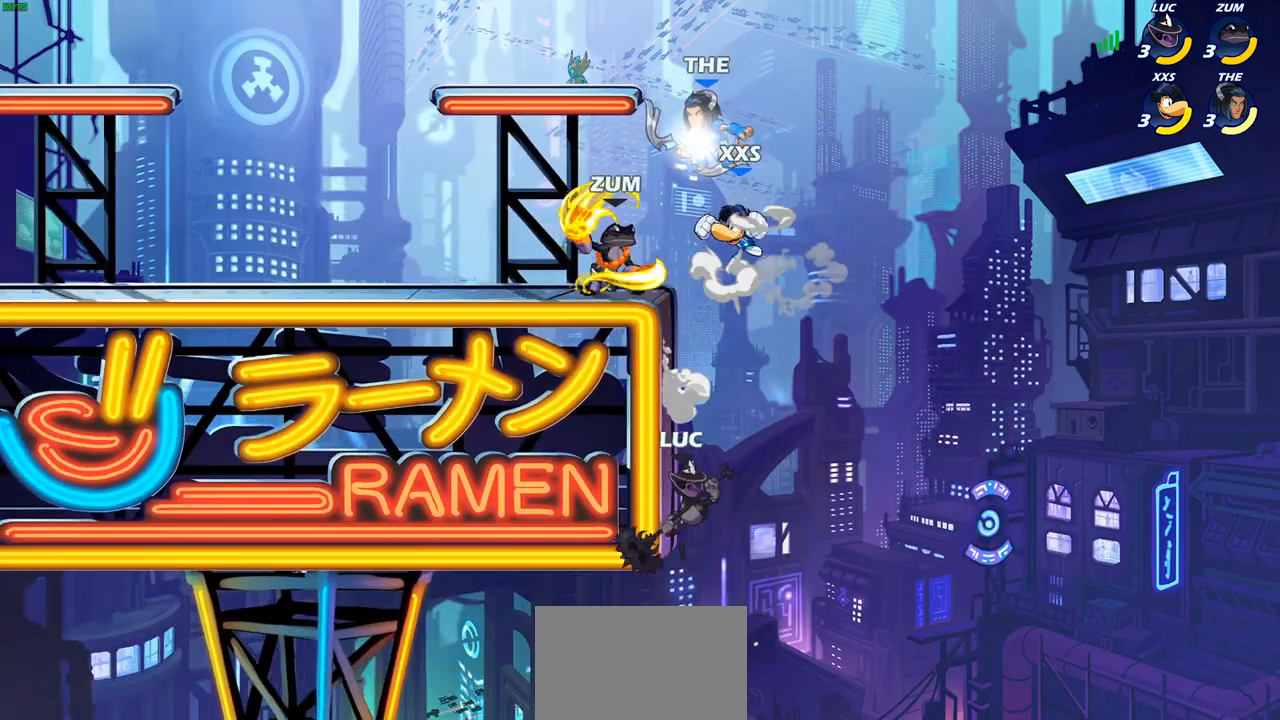
{"buttons": ["CROSS"], "left_stick": "up-right", "right_stick": "center", "events": [[50, "left_stick", "left"], [267, "left_stick", "right"], [367, "CROSS", "down"], [367, "left_stick", "up-right"], [383, "CROSS", "up"], [400, "CROSS", "down"]]}
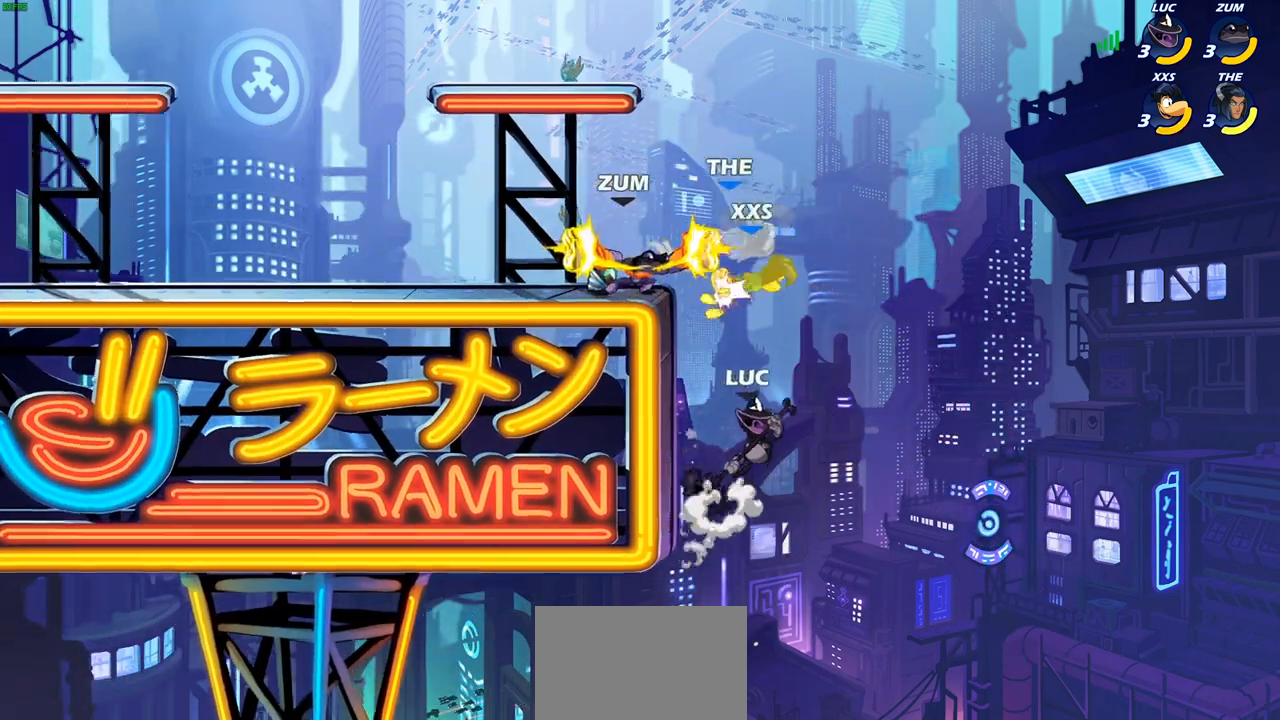
{"buttons": [], "left_stick": "up-right", "right_stick": "center", "events": [[33, "CROSS", "up"], [150, "left_stick", "left"], [383, "left_stick", "up-right"]]}
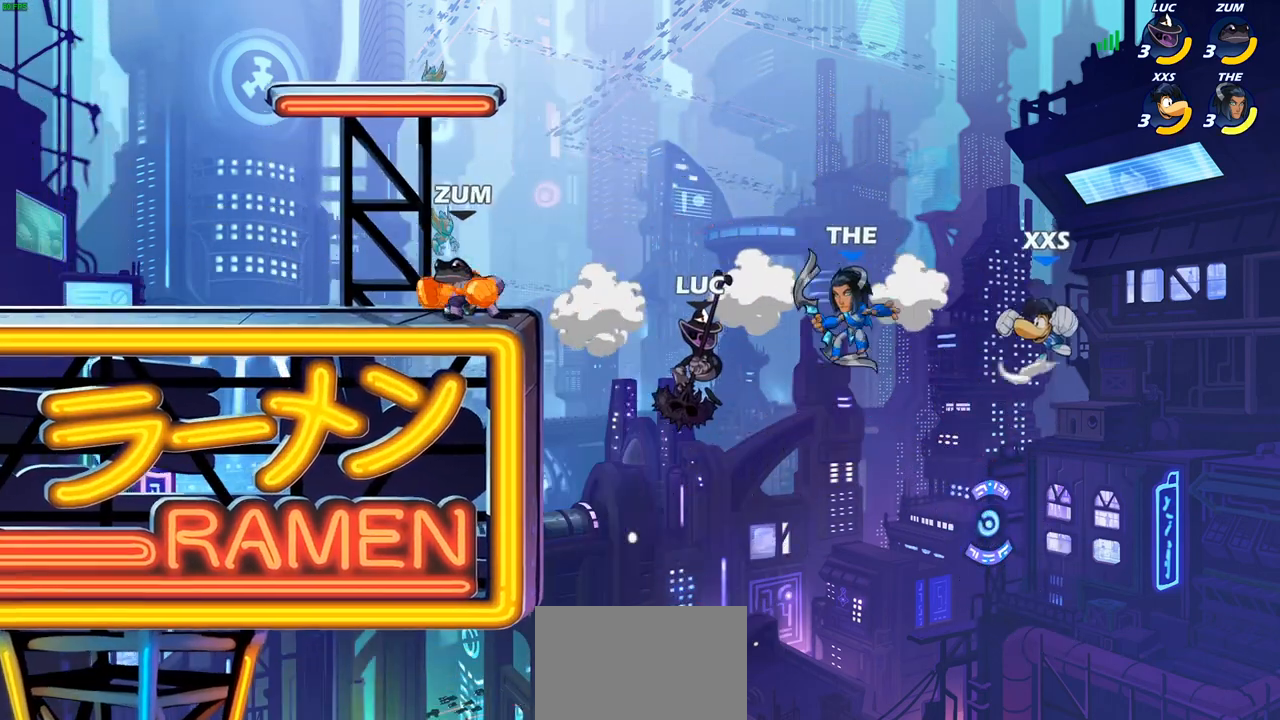
{"buttons": [], "left_stick": "left", "right_stick": "center", "events": [[167, "CIRCLE", "down"], [283, "CIRCLE", "up"], [350, "left_stick", "up-left"], [417, "left_stick", "left"]]}
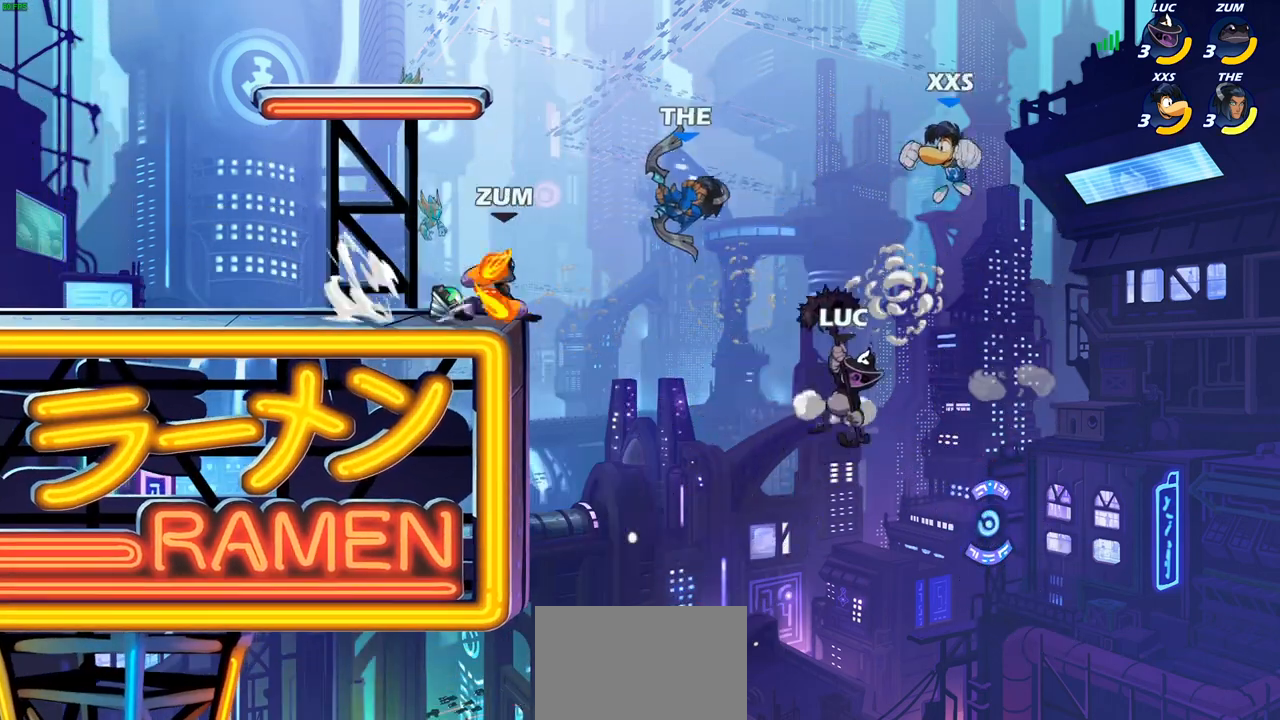
{"buttons": ["R2"], "left_stick": "up-left", "right_stick": "center", "events": [[267, "CROSS", "down"], [283, "left_stick", "up-left"], [417, "CROSS", "up"], [417, "R2", "down"]]}
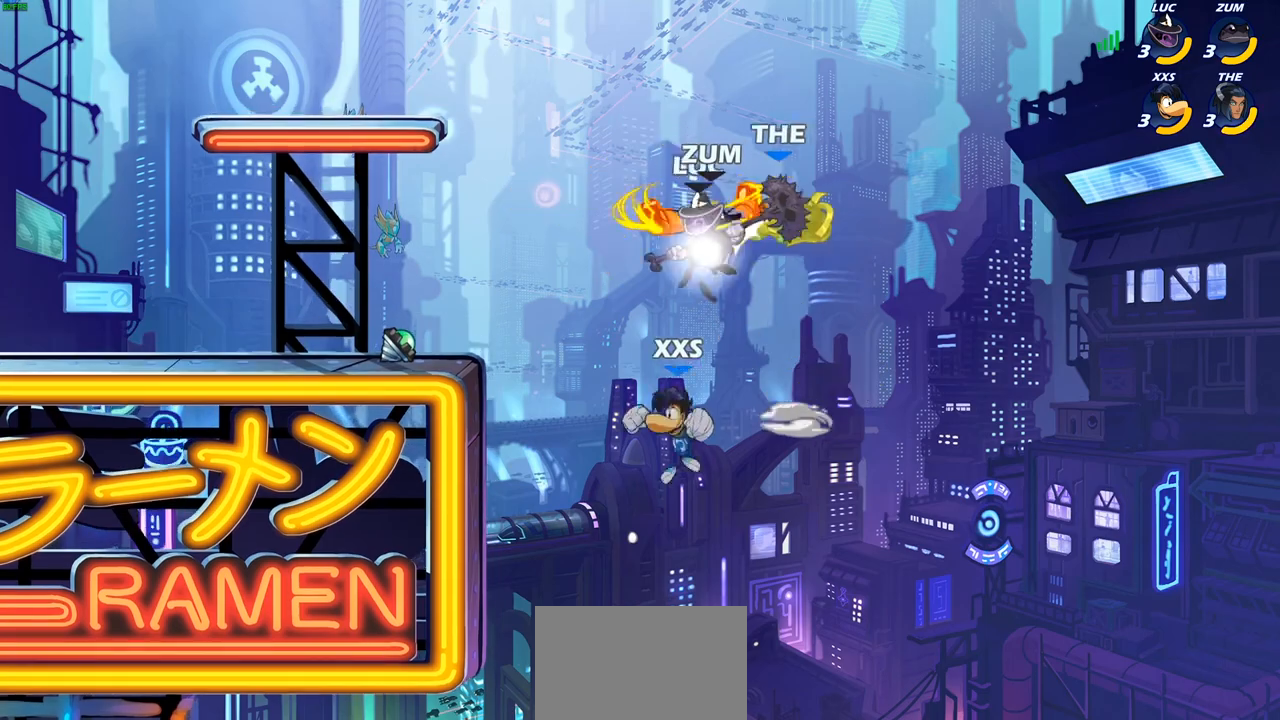
{"buttons": [], "left_stick": "down-left", "right_stick": "center", "events": [[200, "R2", "up"], [333, "left_stick", "down-left"]]}
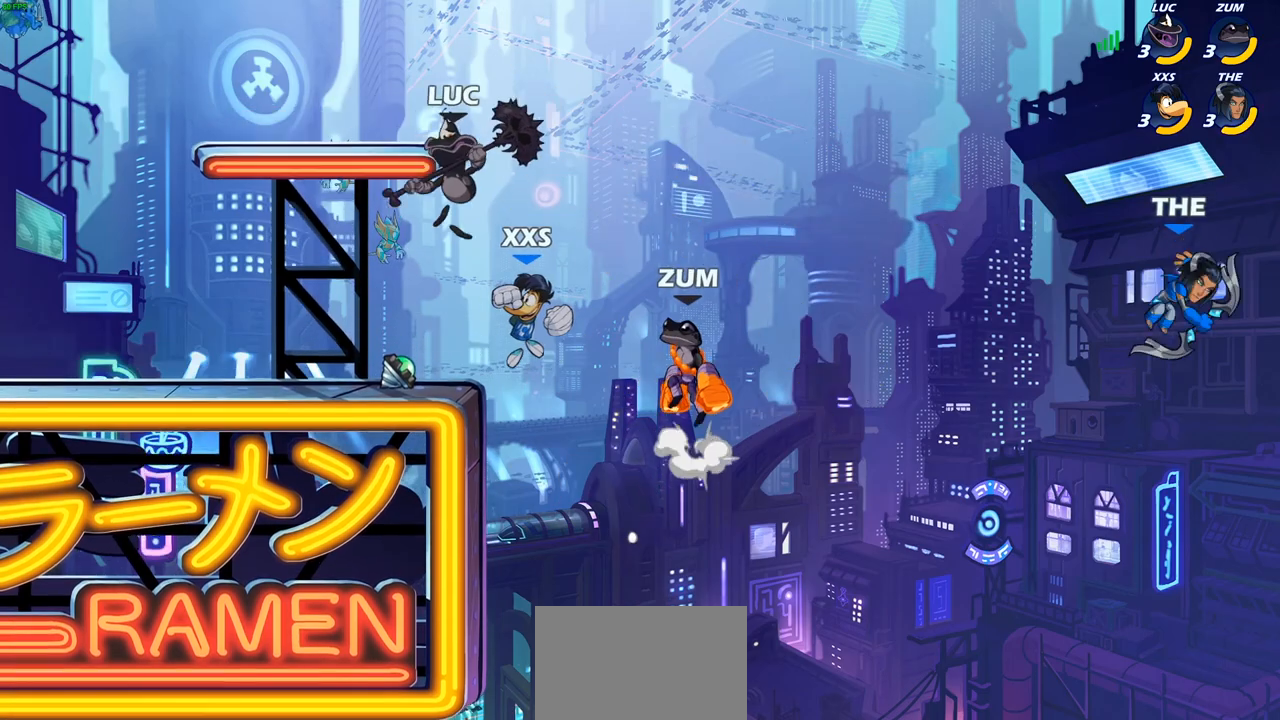
{"buttons": [], "left_stick": "center", "right_stick": "center", "events": [[133, "left_stick", "down-right"], [217, "SQUARE", "down"], [250, "left_stick", "down-left"], [300, "SQUARE", "up"], [383, "left_stick", "center"]]}
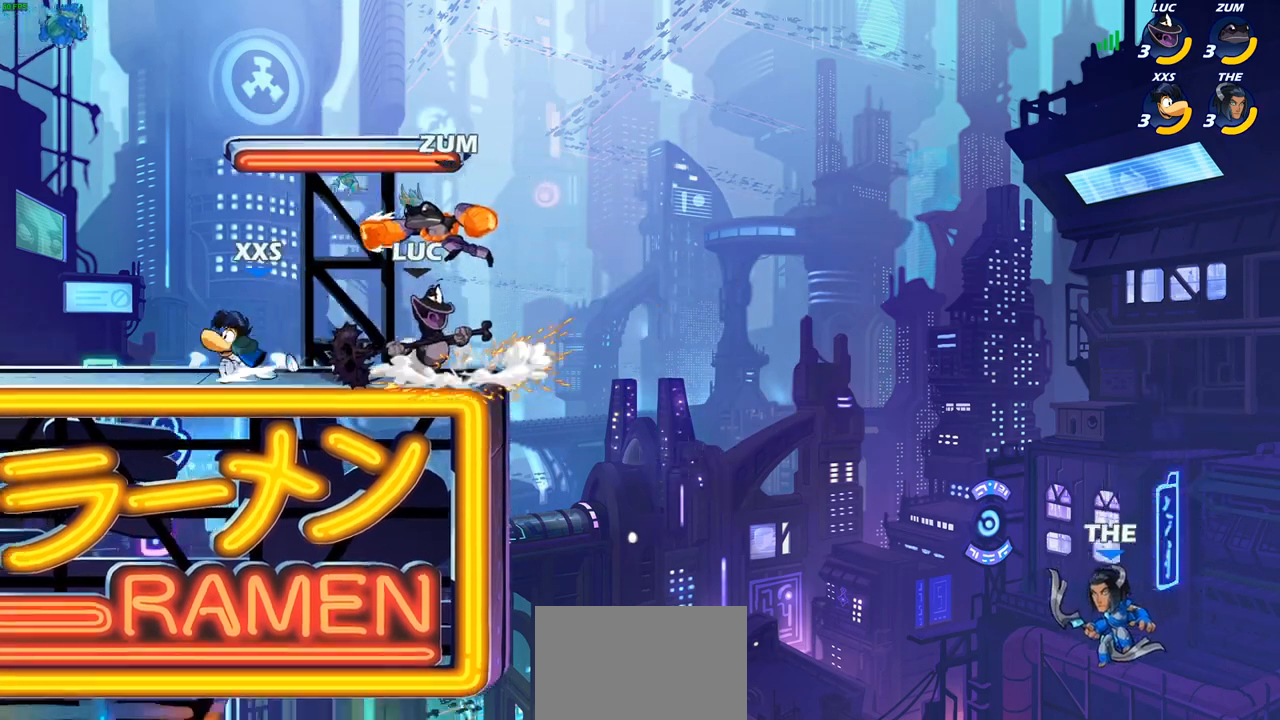
{"buttons": [], "left_stick": "right", "right_stick": "center", "events": [[200, "left_stick", "right"], [317, "CROSS", "down"], [483, "CROSS", "up"]]}
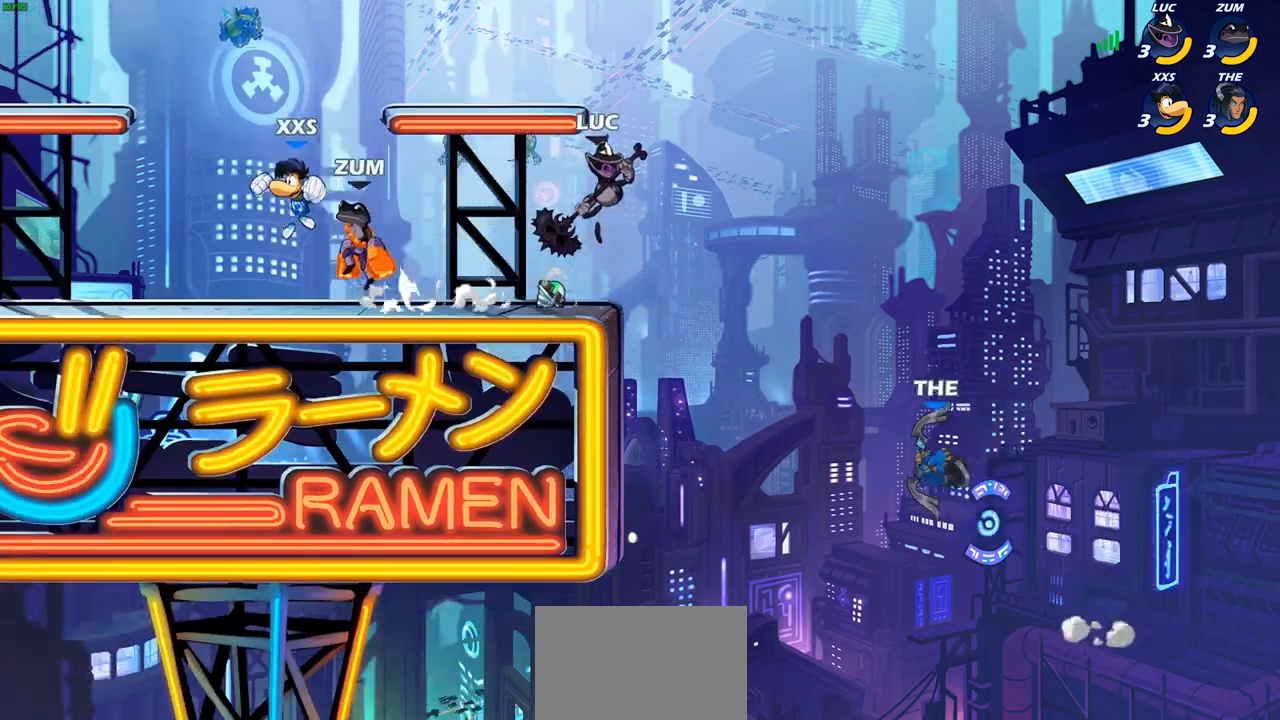
{"buttons": ["CIRCLE"], "left_stick": "down-left", "right_stick": "center", "events": [[50, "CIRCLE", "down"], [50, "left_stick", "down-left"]]}
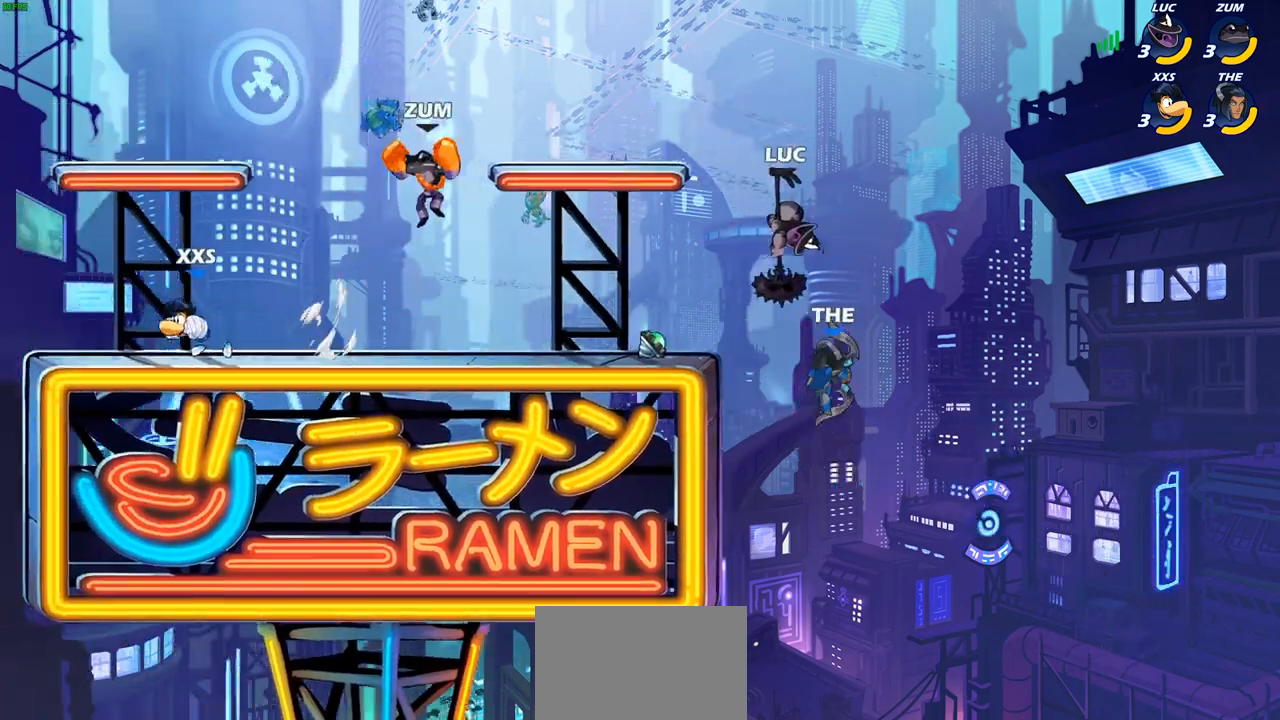
{"buttons": [], "left_stick": "center", "right_stick": "center", "events": [[183, "CIRCLE", "up"], [217, "left_stick", "center"]]}
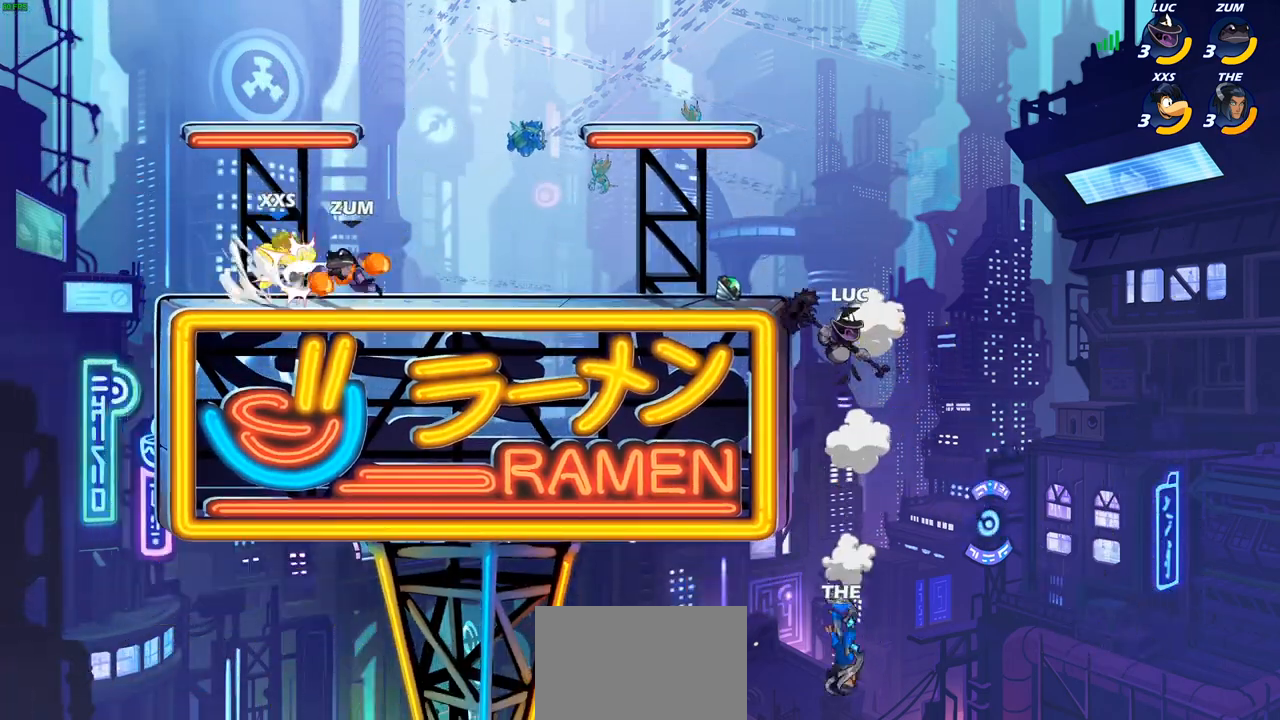
{"buttons": ["CIRCLE"], "left_stick": "down-left", "right_stick": "center", "events": [[50, "left_stick", "left"], [200, "CROSS", "down"], [233, "left_stick", "down-left"], [300, "CIRCLE", "down"], [300, "CROSS", "up"]]}
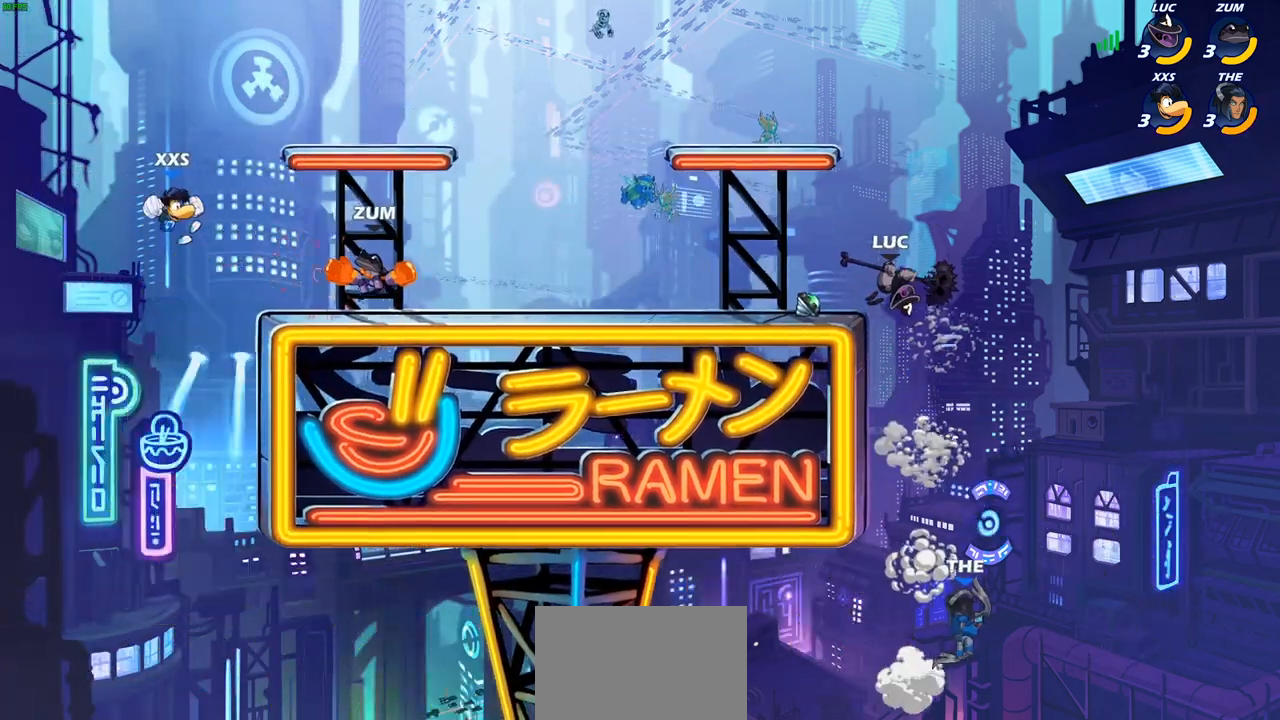
{"buttons": [], "left_stick": "center", "right_stick": "center", "events": [[467, "CIRCLE", "up"], [483, "left_stick", "center"]]}
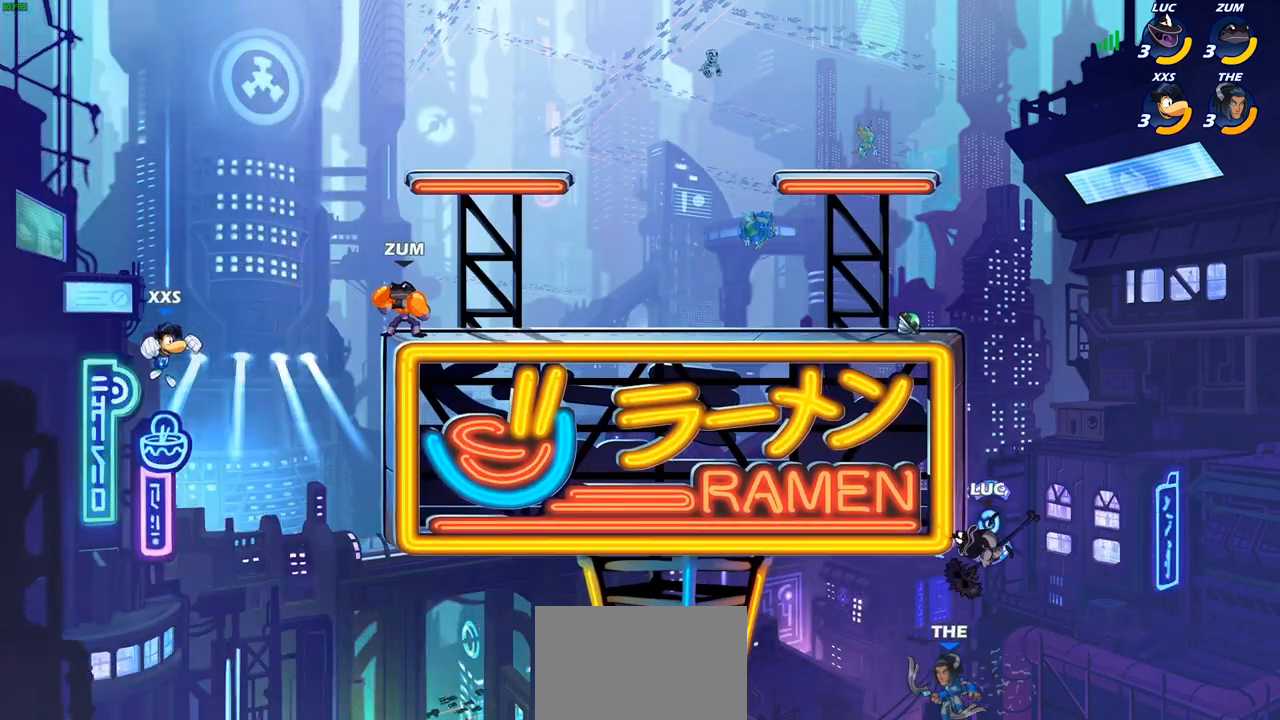
{"buttons": [], "left_stick": "up-right", "right_stick": "center", "events": [[183, "left_stick", "up"], [250, "CIRCLE", "down"], [350, "CIRCLE", "up"], [383, "left_stick", "up-right"]]}
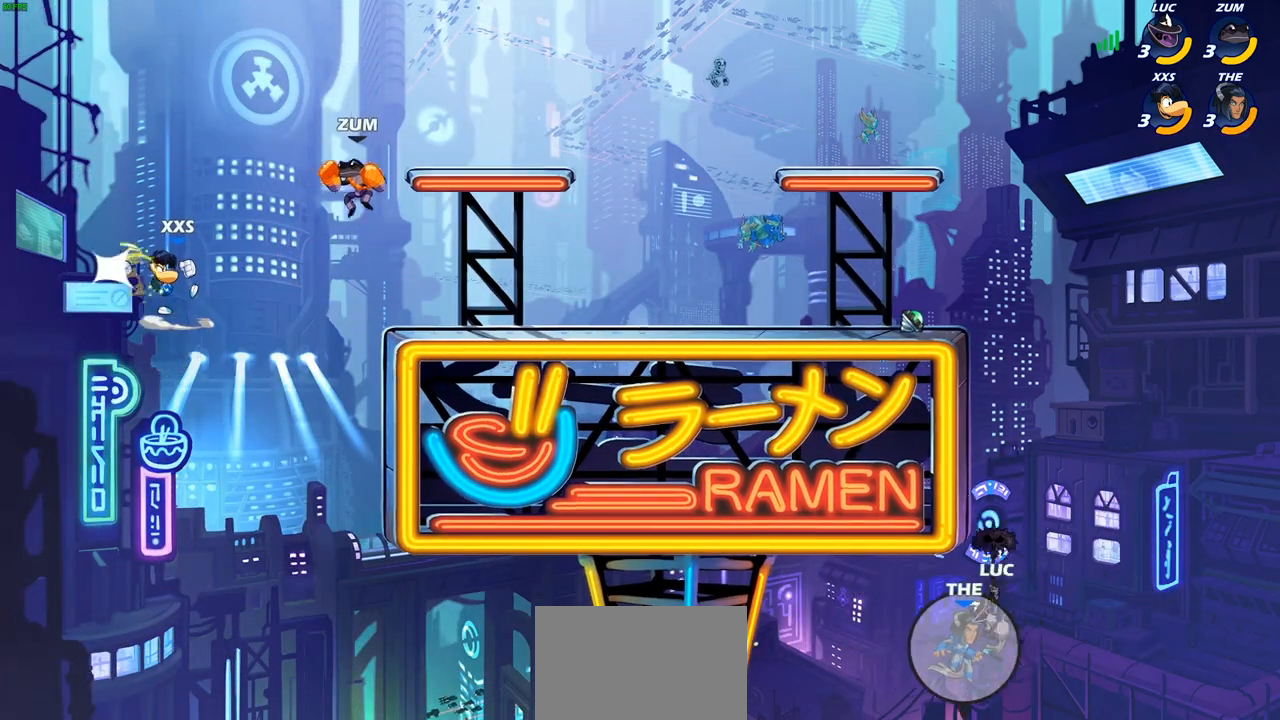
{"buttons": ["R2"], "left_stick": "up", "right_stick": "center", "events": [[67, "left_stick", "up-left"], [350, "left_stick", "up"], [450, "R2", "down"]]}
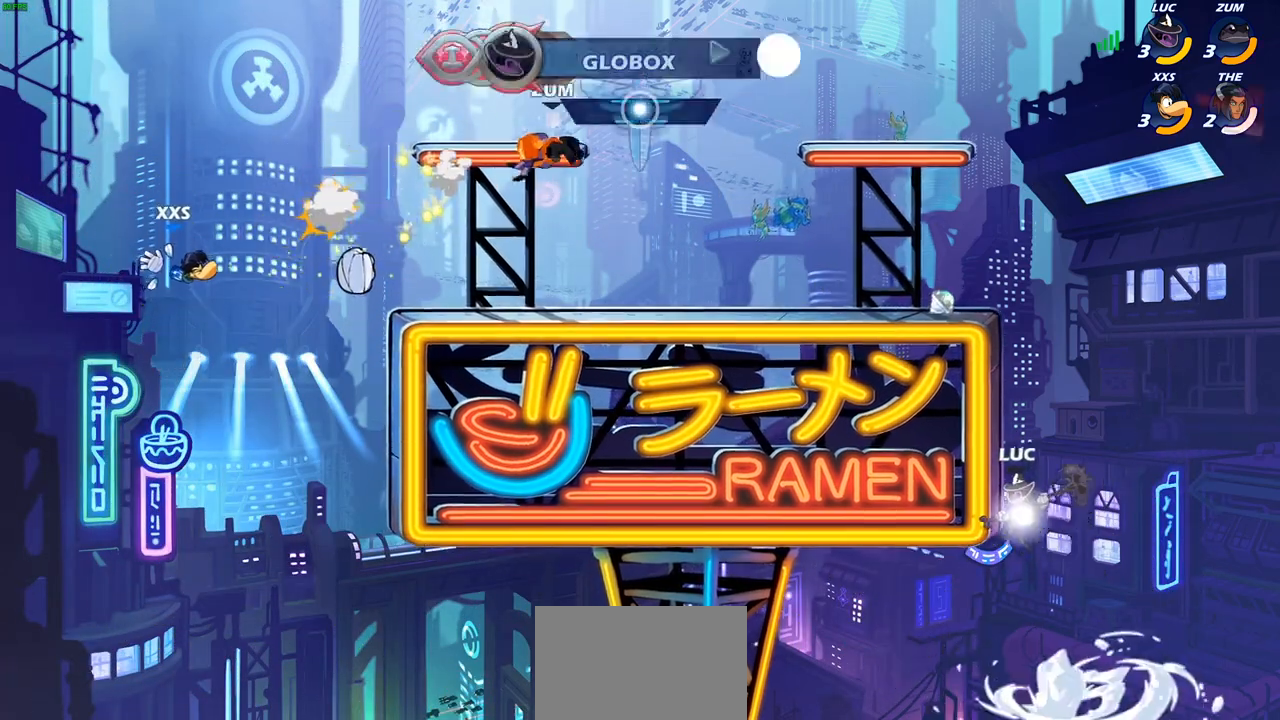
{"buttons": [], "left_stick": "up-right", "right_stick": "center", "events": [[167, "left_stick", "up-left"], [267, "R2", "up"], [500, "left_stick", "up-right"]]}
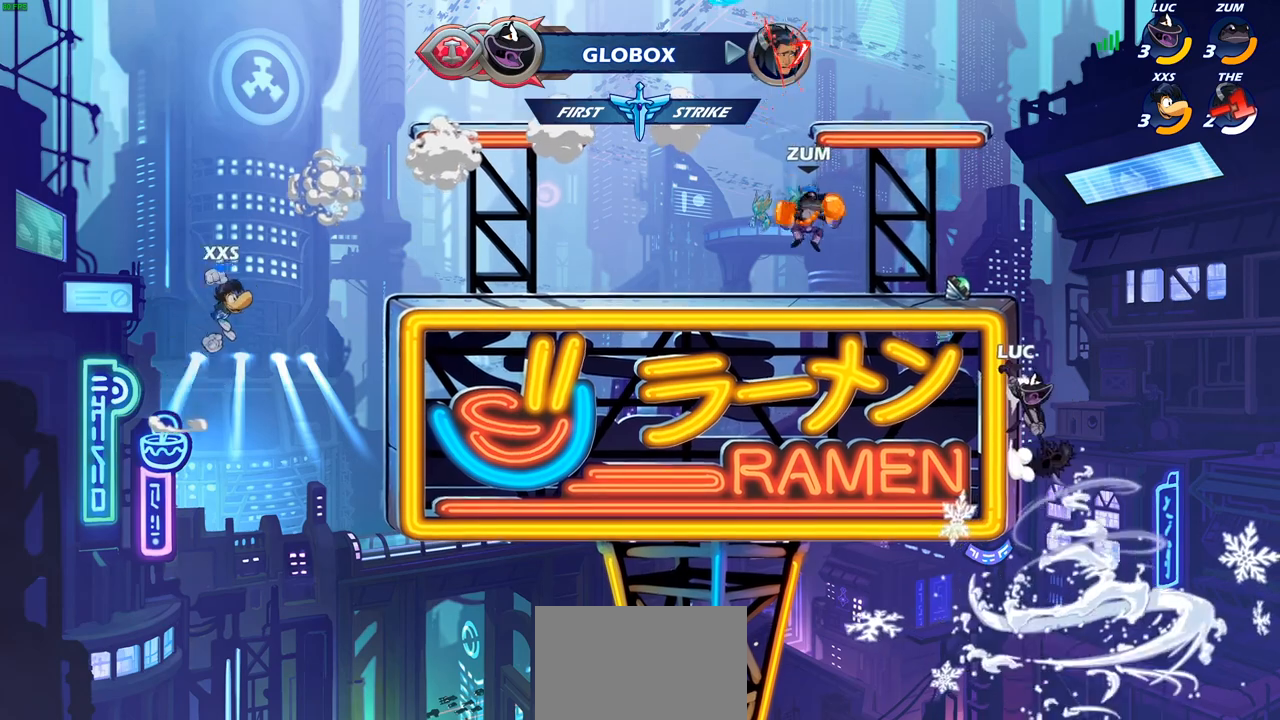
{"buttons": ["CROSS"], "left_stick": "left", "right_stick": "center", "events": [[67, "CROSS", "down"], [83, "left_stick", "left"], [150, "CROSS", "up"], [317, "CROSS", "down"]]}
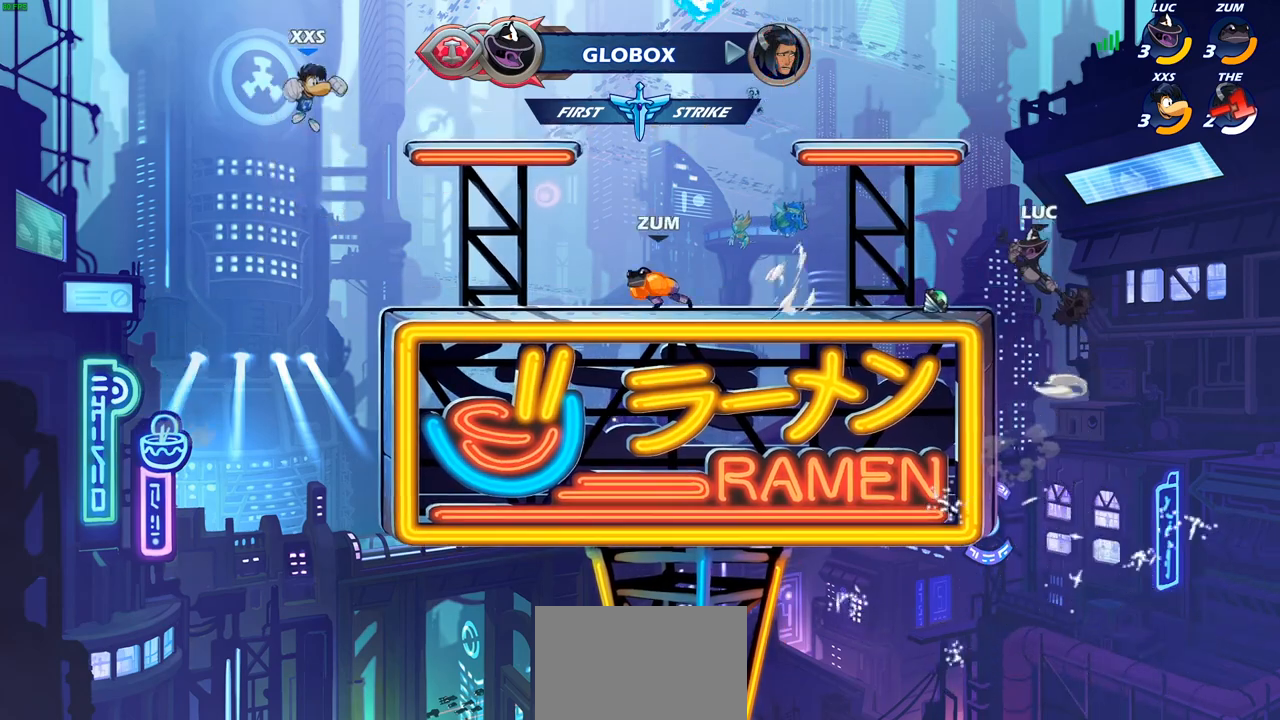
{"buttons": [], "left_stick": "left", "right_stick": "center", "events": [[17, "CROSS", "up"], [83, "left_stick", "down-left"], [333, "left_stick", "left"]]}
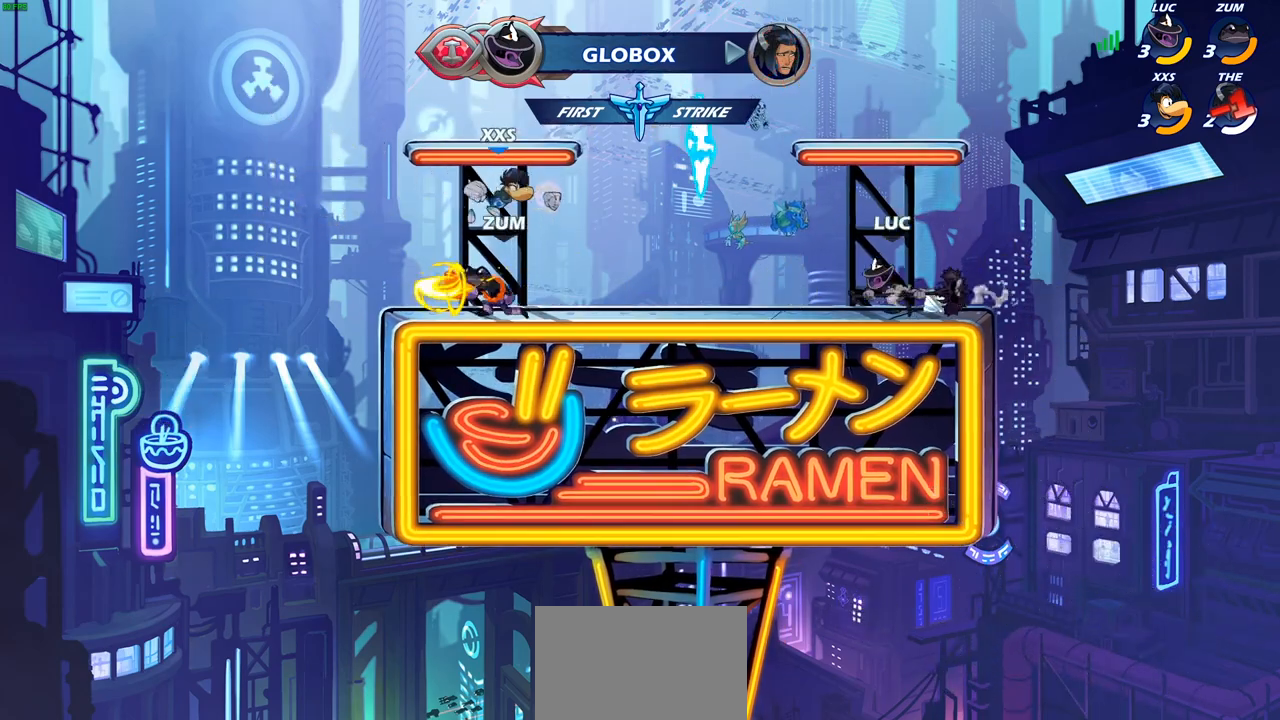
{"buttons": [], "left_stick": "center", "right_stick": "center", "events": [[33, "R1", "down"], [33, "R2", "down"], [100, "left_stick", "right"], [117, "R1", "up"], [117, "R2", "up"], [200, "R2", "down"], [267, "left_stick", "center"], [300, "R2", "up"]]}